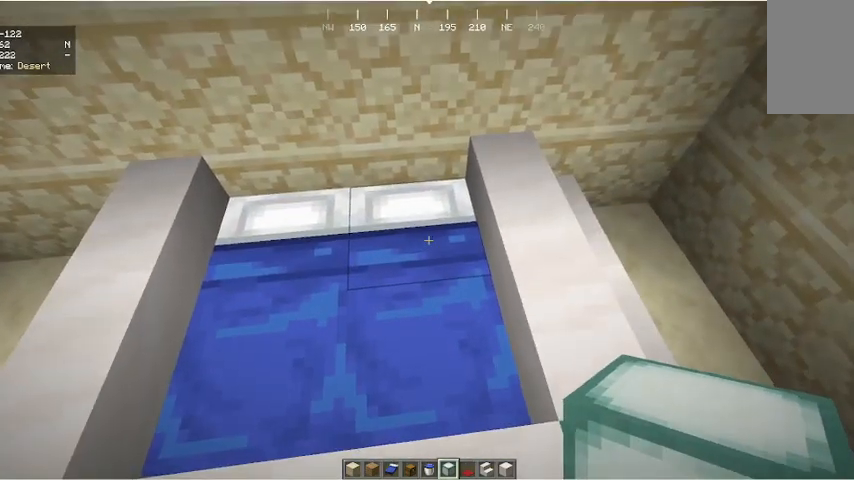
Gameplay with keyboard and mouse; each line is a JSON object with the keys and mouse buttons held at the frame after it. "events" lists presses ("down") and releases ("up") of "a", "d", "s", "w", "mouse_left" and "mouse_right" between this image and that frame as [ms after this image, input, new state], when the widget could be followed in between. "mouse_left", "mouse_right" = the "left", "right" buttons of the "mouse" list. No other keys are recorded. Fast repeated clicks can show as one long hold. Mouse movement is not recorded.
{"keys": [], "mouse": [], "events": []}
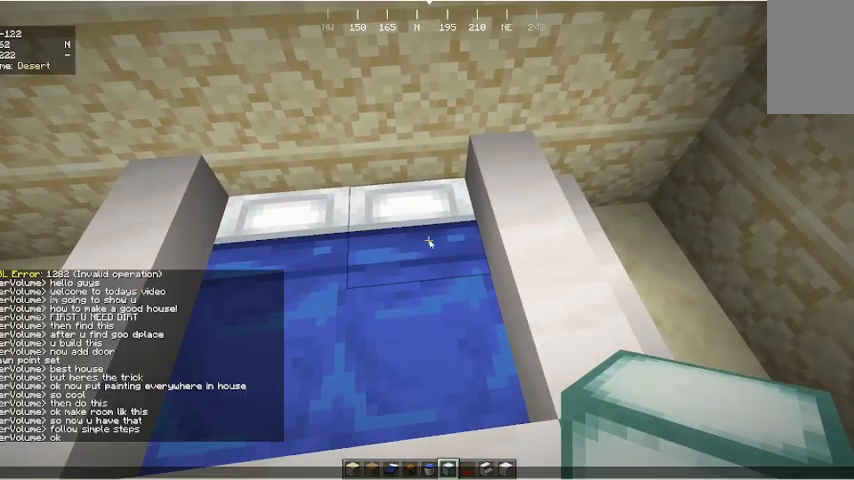
{"keys": [], "mouse": [], "events": [[333, "d", "down"], [433, "d", "up"]]}
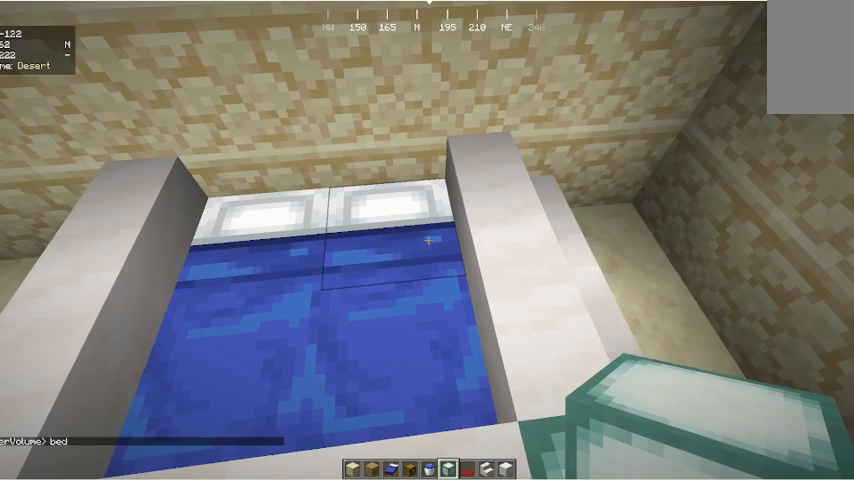
{"keys": [], "mouse": [], "events": [[133, "a", "down"], [133, "s", "down"], [367, "s", "up"], [400, "a", "up"]]}
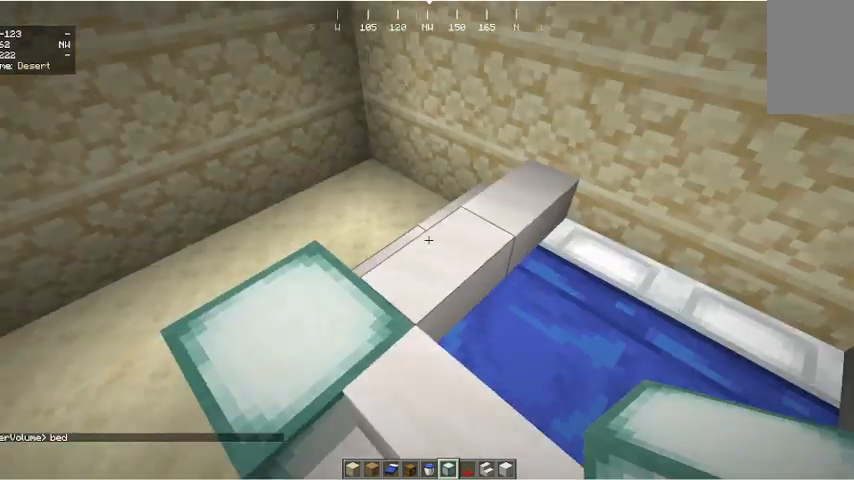
{"keys": [], "mouse": [], "events": []}
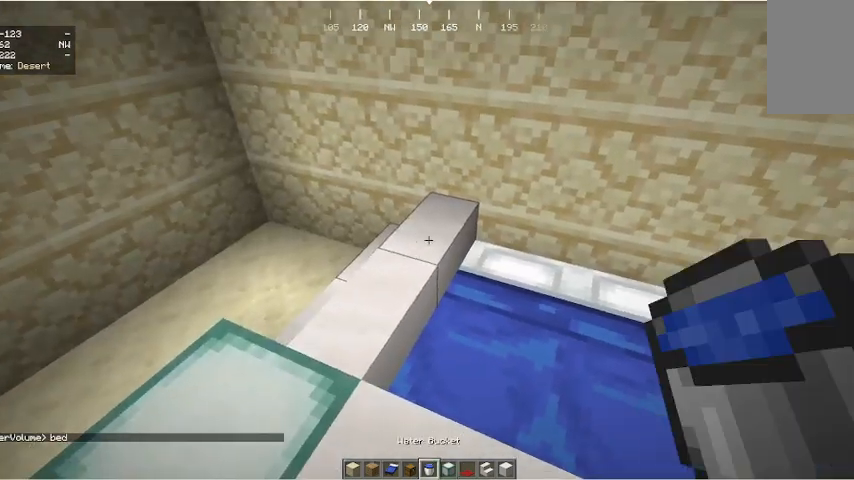
{"keys": [], "mouse": [], "events": [[67, "a", "down"], [167, "w", "down"], [300, "a", "up"], [400, "w", "up"]]}
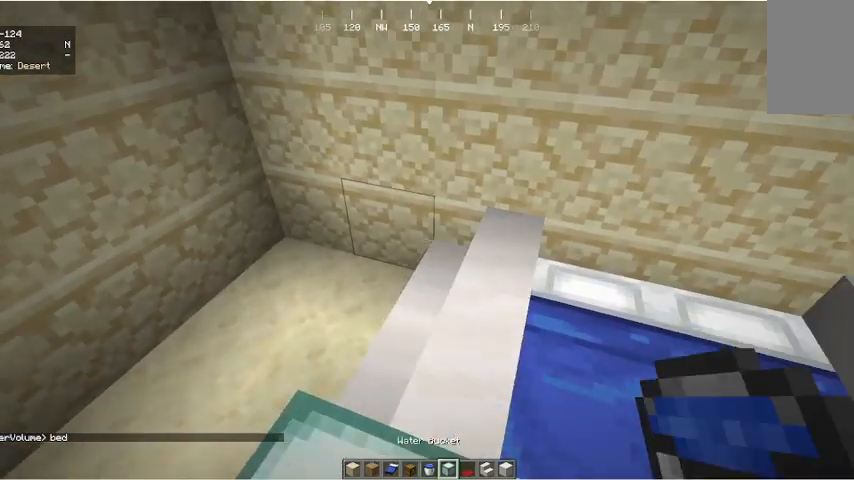
{"keys": [], "mouse": [], "events": []}
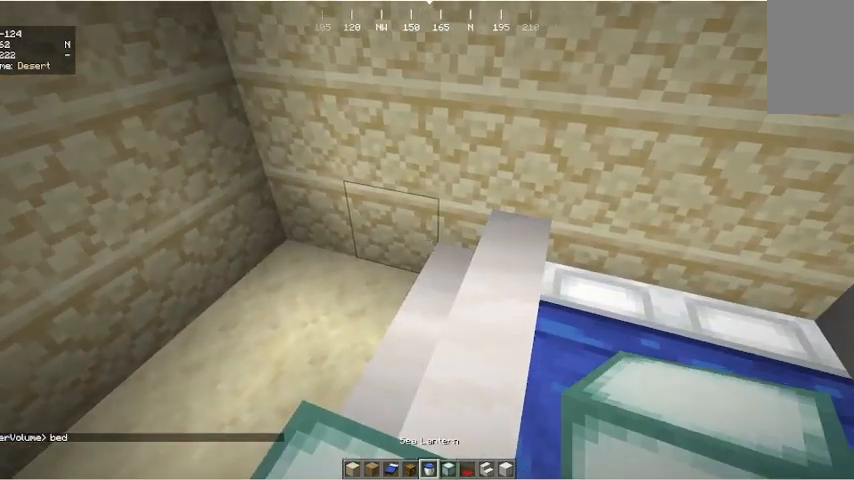
{"keys": ["a"], "mouse": [], "events": [[500, "a", "down"]]}
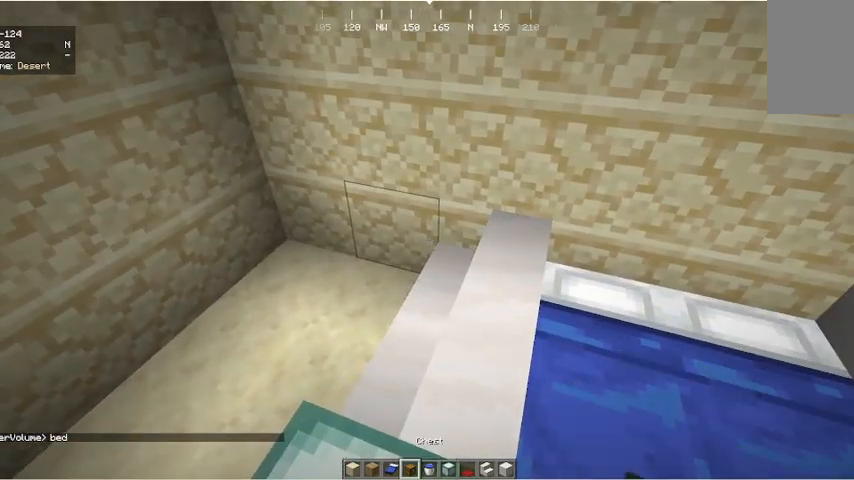
{"keys": ["s"], "mouse": [], "events": [[333, "a", "up"], [367, "s", "down"]]}
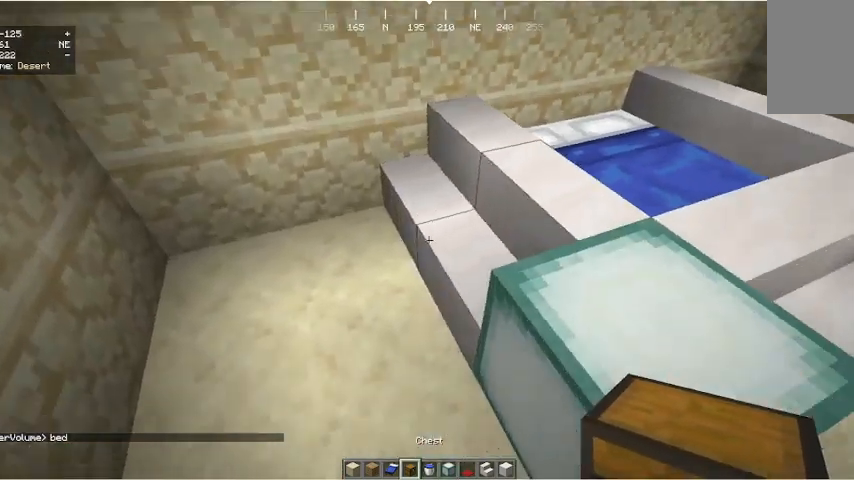
{"keys": ["w"], "mouse": [], "events": [[300, "s", "up"], [333, "a", "down"], [500, "a", "up"], [500, "w", "down"]]}
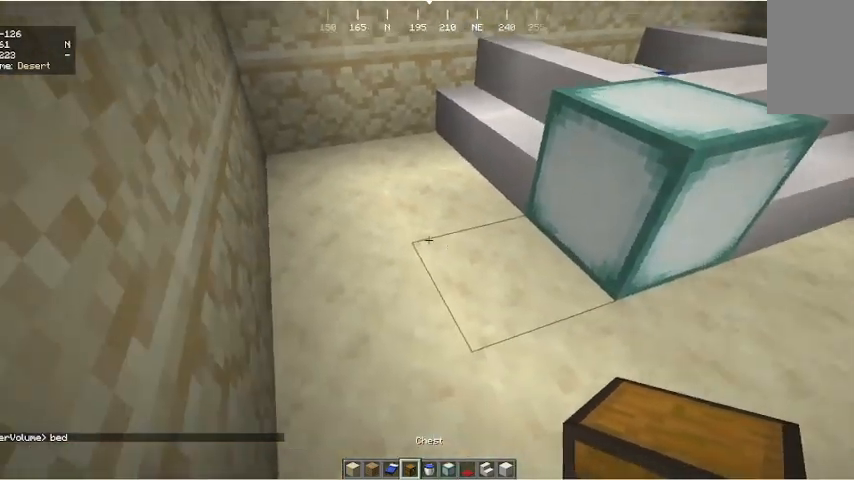
{"keys": [], "mouse": [], "events": [[333, "w", "up"]]}
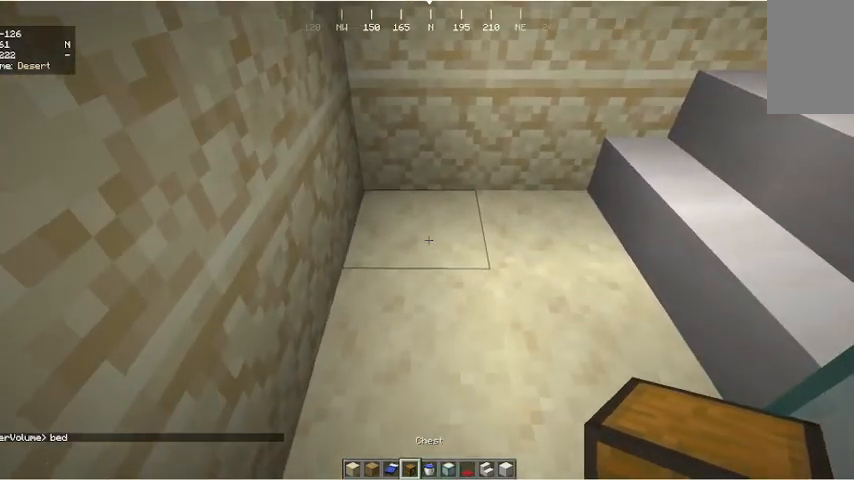
{"keys": [], "mouse": [], "events": [[333, "w", "down"], [467, "w", "up"]]}
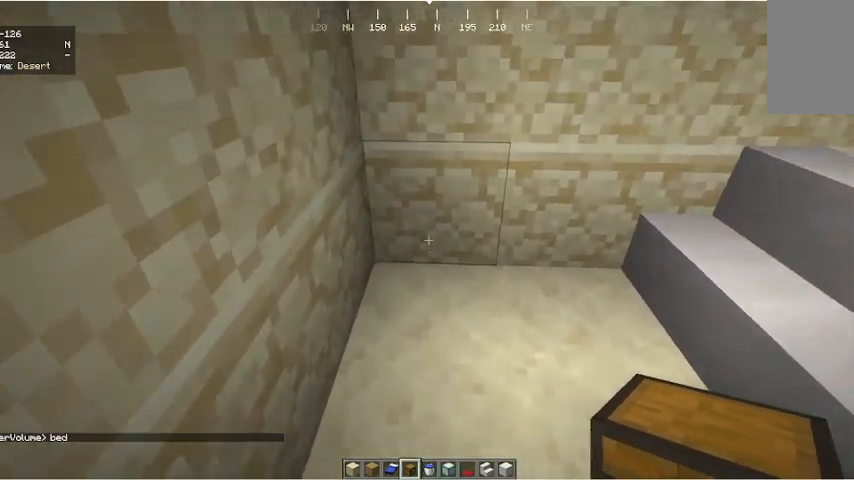
{"keys": [], "mouse": [], "events": [[67, "s", "down"], [400, "s", "up"]]}
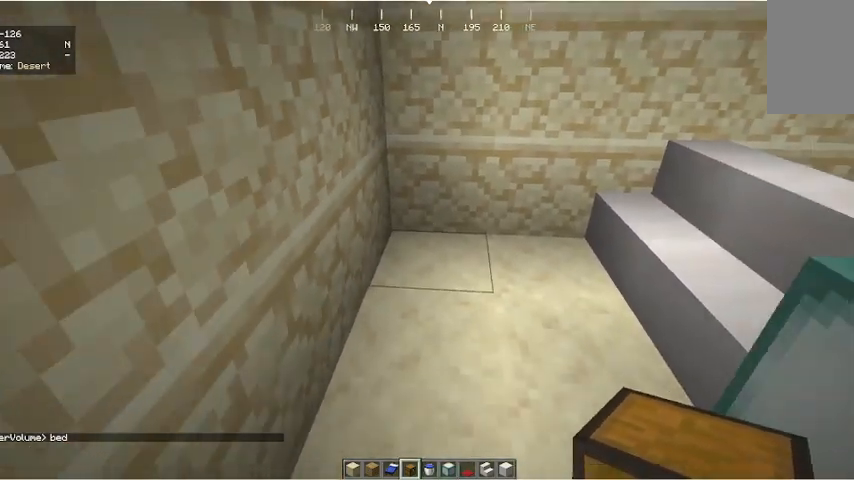
{"keys": ["d"], "mouse": [], "events": [[367, "d", "down"]]}
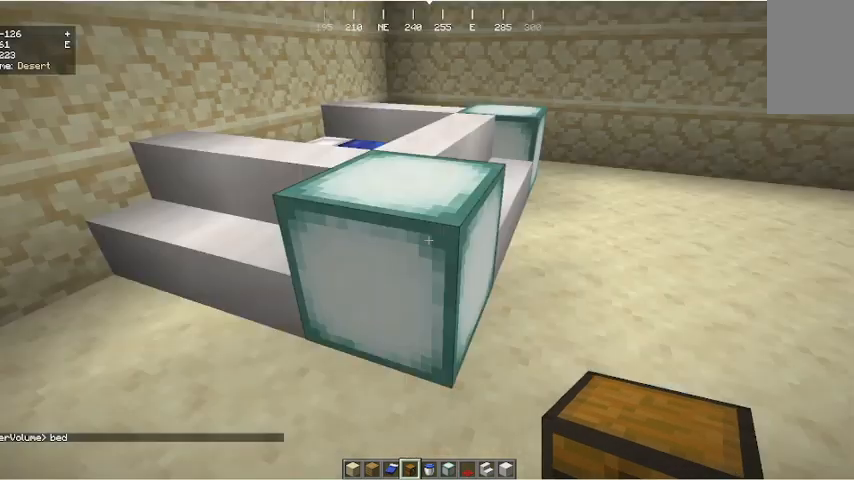
{"keys": ["d", "w"], "mouse": [], "events": [[100, "d", "up"], [100, "w", "down"], [433, "d", "down"]]}
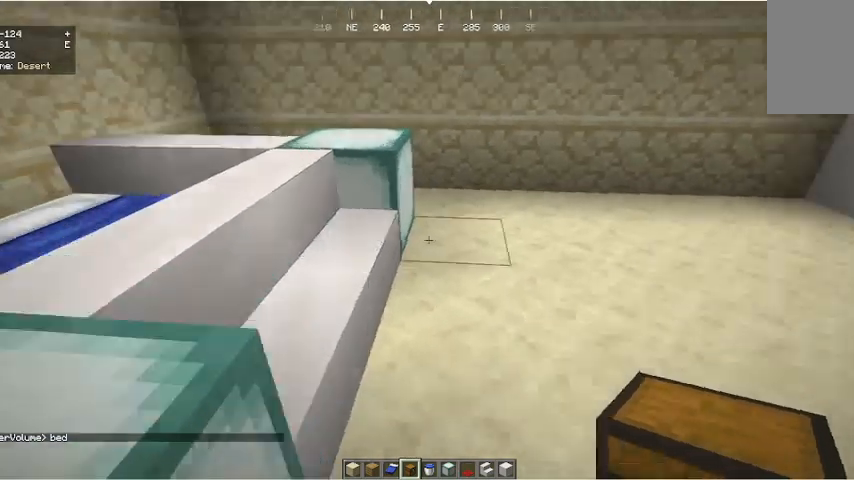
{"keys": ["w"], "mouse": [], "events": [[133, "d", "up"]]}
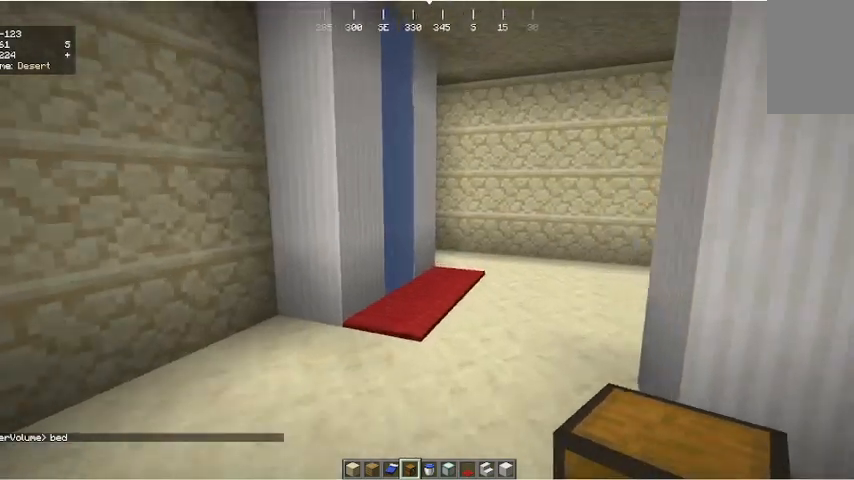
{"keys": ["d", "w"], "mouse": [], "events": [[333, "d", "down"]]}
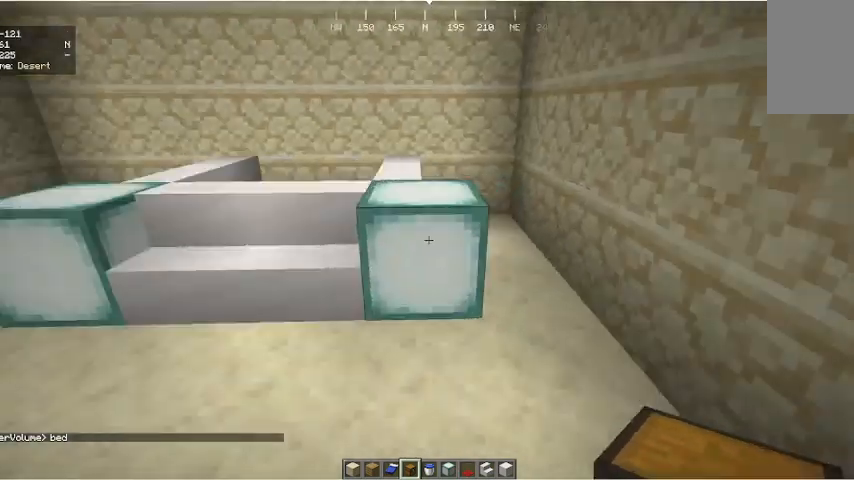
{"keys": ["w"], "mouse": [], "events": [[333, "d", "up"]]}
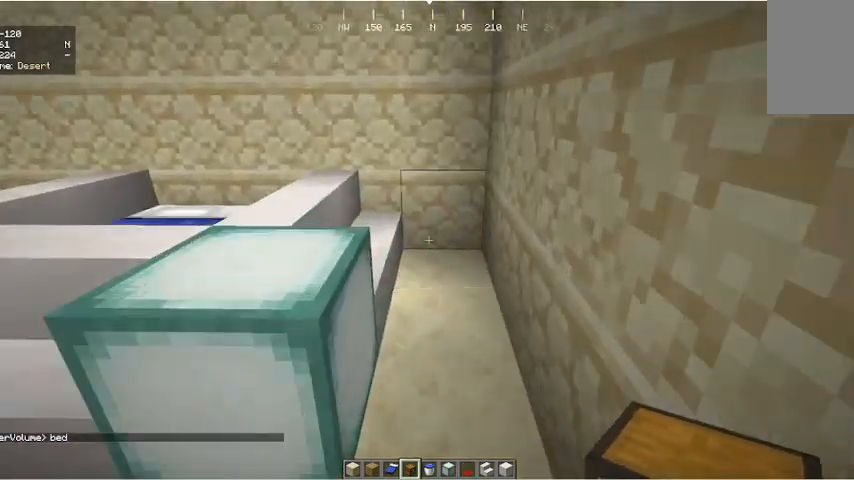
{"keys": [], "mouse": [], "events": [[167, "w", "up"]]}
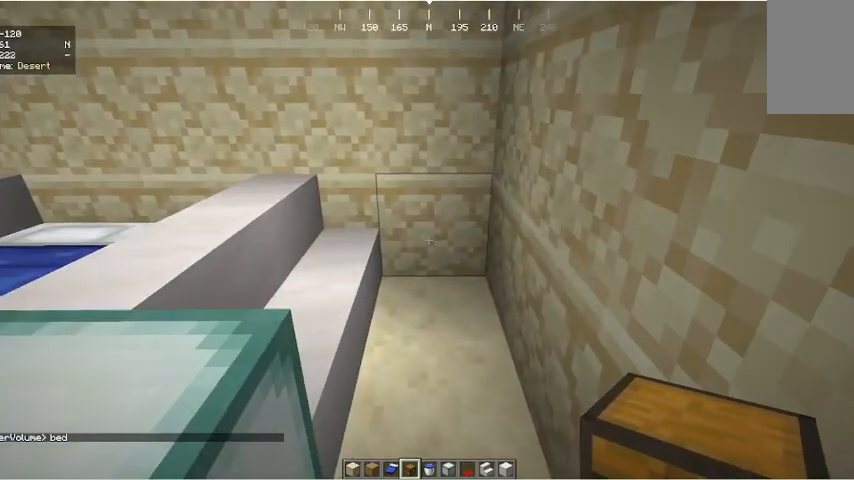
{"keys": [], "mouse": [], "events": []}
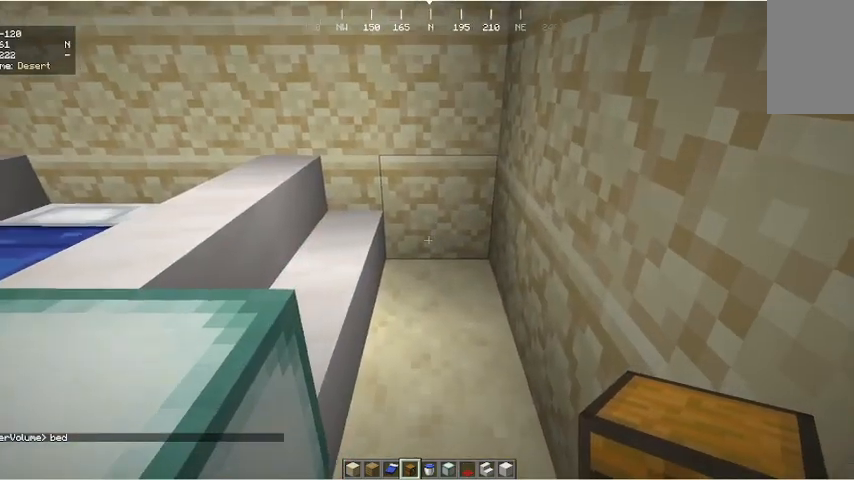
{"keys": ["a", "w"], "mouse": [], "events": [[100, "a", "down"], [367, "w", "down"]]}
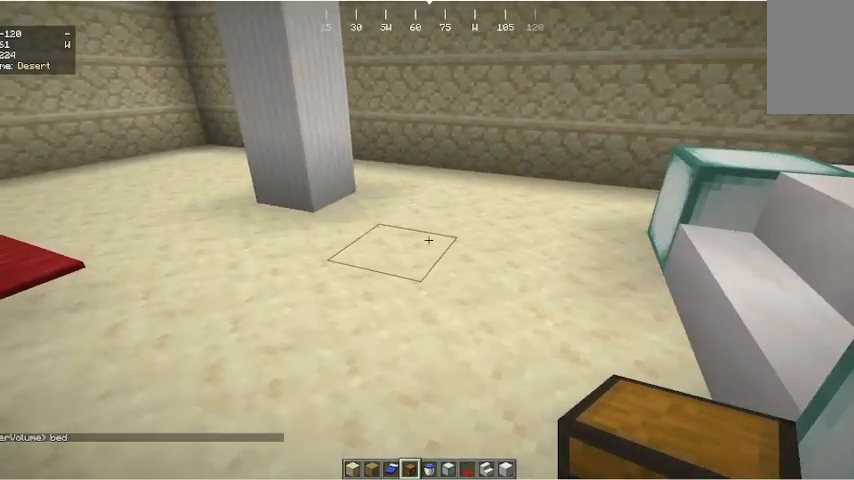
{"keys": ["w"], "mouse": [], "events": [[167, "a", "up"]]}
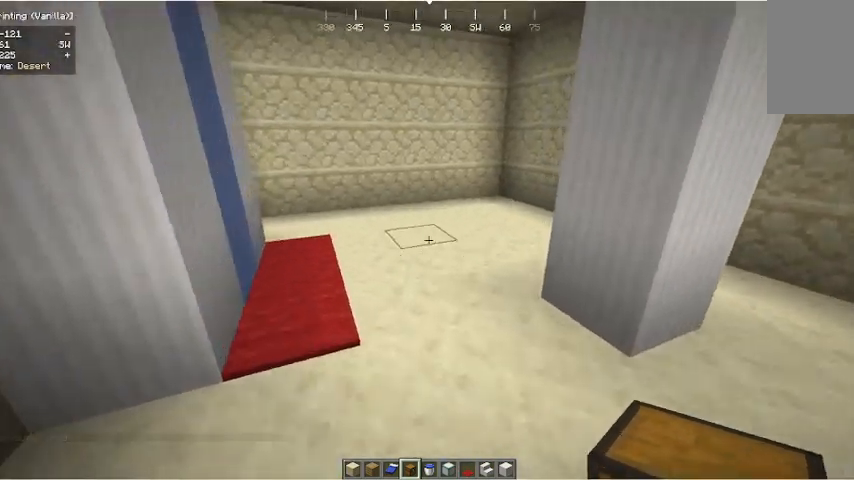
{"keys": ["w"], "mouse": [], "events": []}
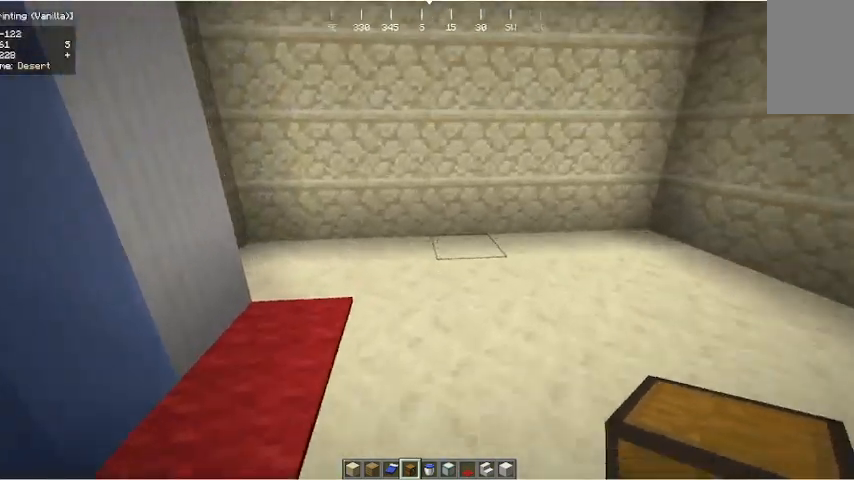
{"keys": ["d"], "mouse": [], "events": [[367, "d", "down"], [500, "w", "up"]]}
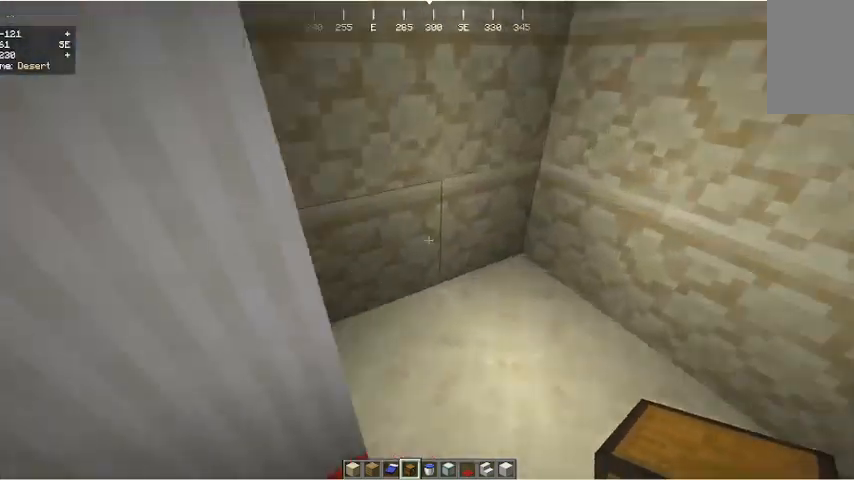
{"keys": ["s"], "mouse": ["right"], "events": [[233, "d", "up"], [333, "s", "down"], [467, "mouse_right", "down"]]}
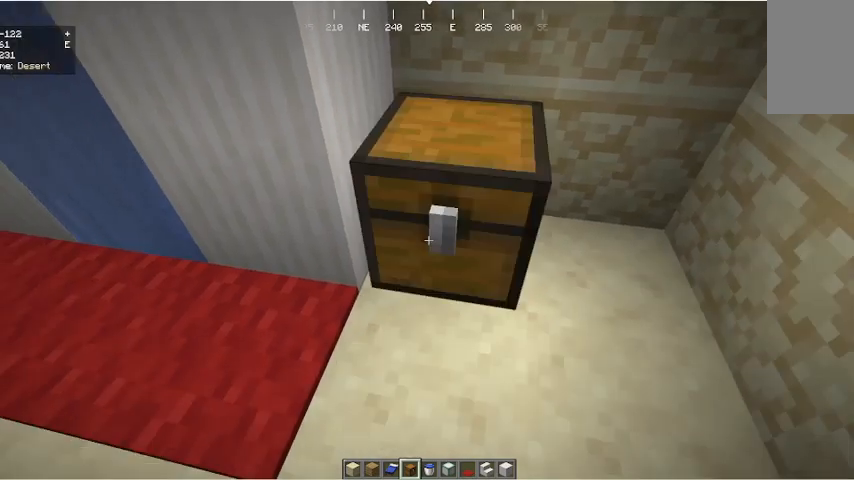
{"keys": [], "mouse": ["right"], "events": [[33, "s", "up"], [67, "mouse_right", "up"], [133, "d", "down"], [267, "d", "up"], [433, "mouse_right", "down"]]}
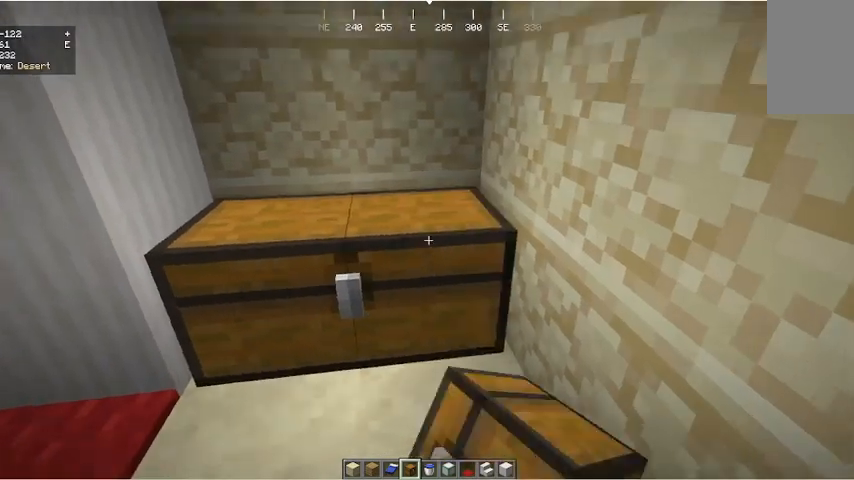
{"keys": ["d"], "mouse": [], "events": [[33, "a", "down"], [33, "mouse_right", "up"], [167, "a", "up"], [300, "mouse_right", "down"], [367, "d", "down"], [367, "mouse_right", "up"]]}
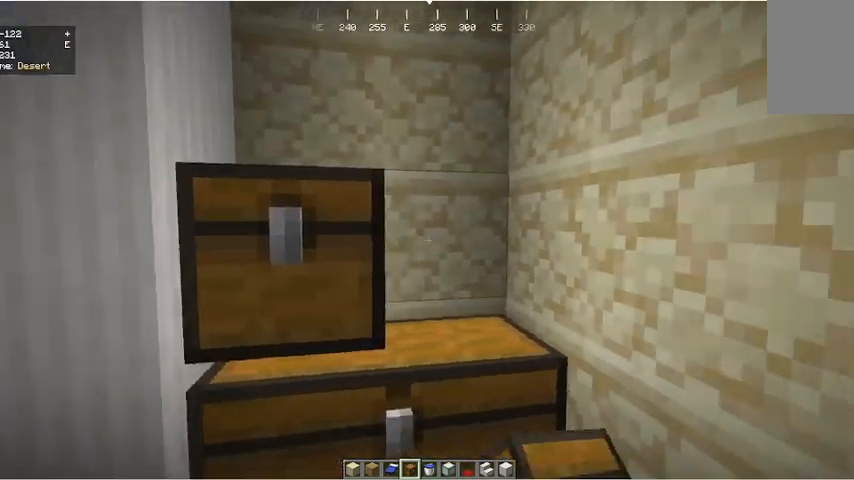
{"keys": ["d"], "mouse": ["right"], "events": [[100, "d", "up"], [100, "mouse_right", "down"], [167, "a", "down"], [167, "mouse_right", "up"], [433, "a", "up"], [467, "d", "down"], [467, "mouse_right", "down"]]}
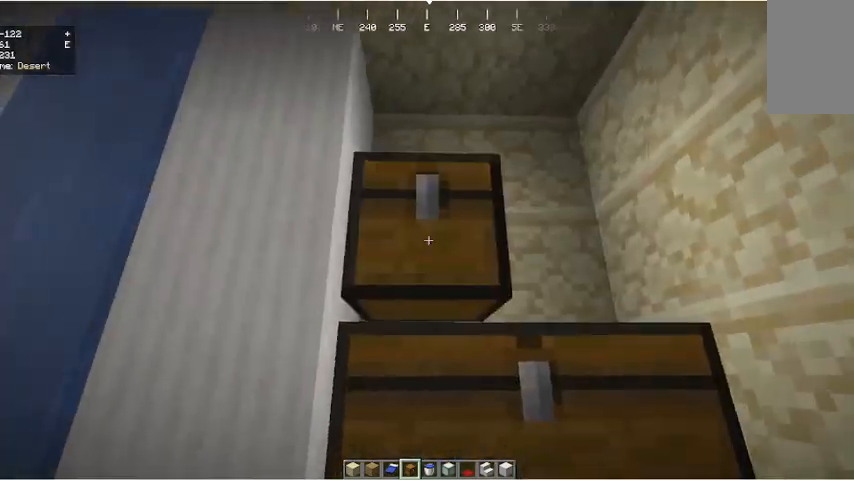
{"keys": ["a"], "mouse": [], "events": [[33, "mouse_right", "up"], [300, "d", "up"], [300, "mouse_right", "down"], [333, "a", "down"], [400, "mouse_right", "up"]]}
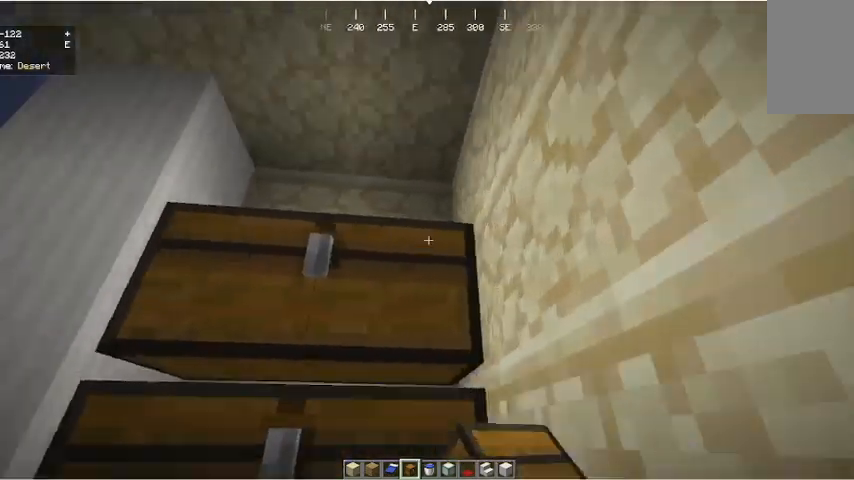
{"keys": ["d"], "mouse": [], "events": [[200, "a", "up"], [367, "mouse_right", "down"], [500, "d", "down"], [500, "mouse_right", "up"]]}
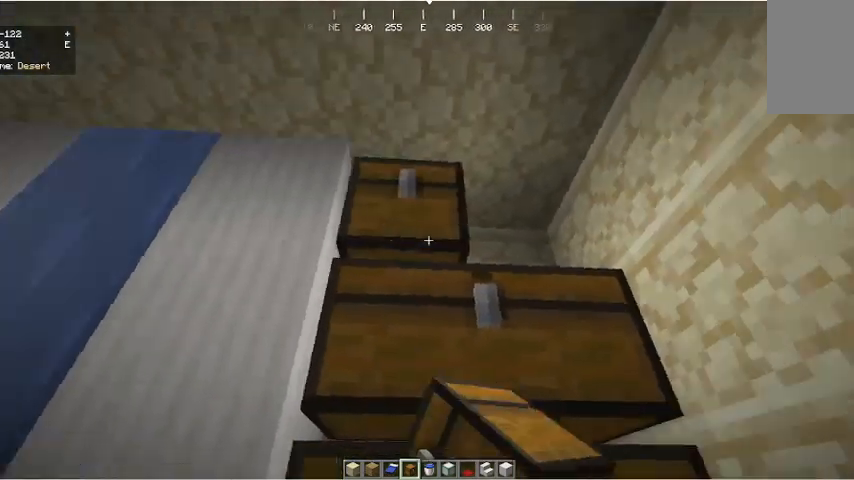
{"keys": [], "mouse": [], "events": [[200, "d", "up"], [300, "mouse_right", "down"], [367, "mouse_right", "up"]]}